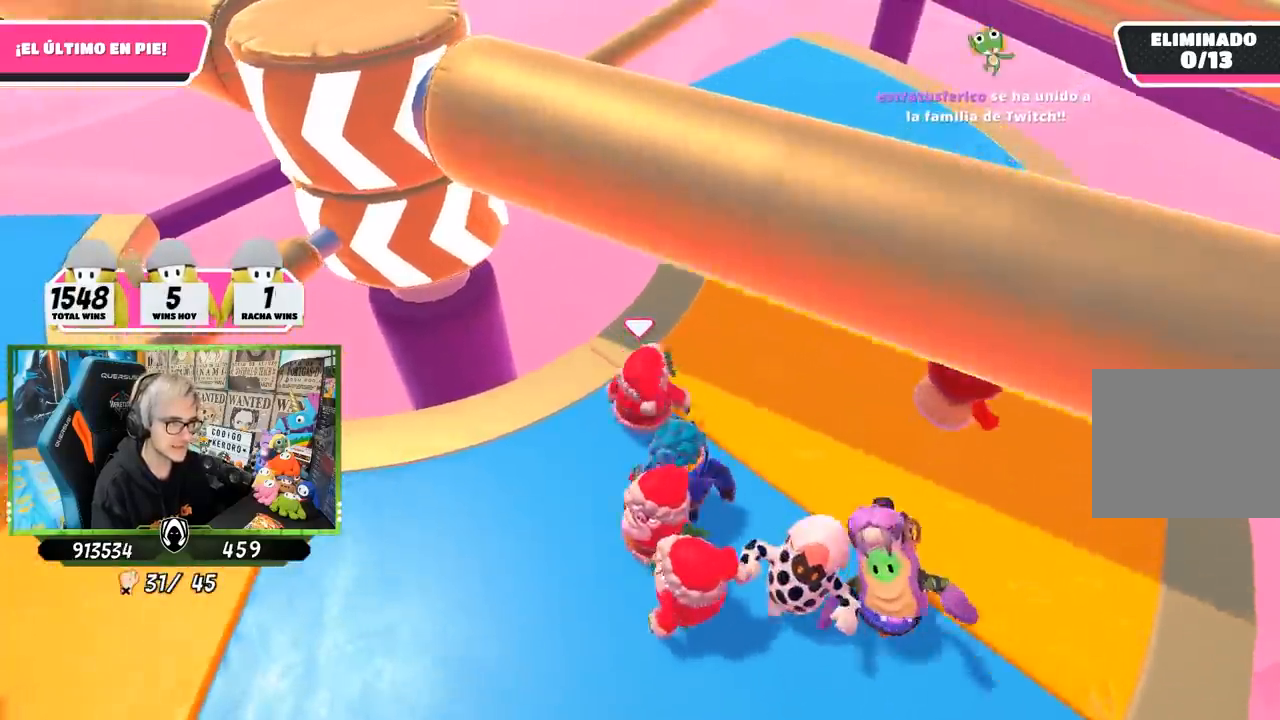
Gameplay with a controller (PlayStation layout); each line is a JSON object with the inputs held at the frame after it. "events" lists button and stick changes between this image and that frame as [ms after this image, input, new state], when the widget could be followed in between. Not read: L3 R1 R3.
{"buttons": [], "left_stick": "down-left", "right_stick": "up-left", "events": [[17, "left_stick", "center"], [50, "left_stick", "down-left"], [350, "right_stick", "up-left"]]}
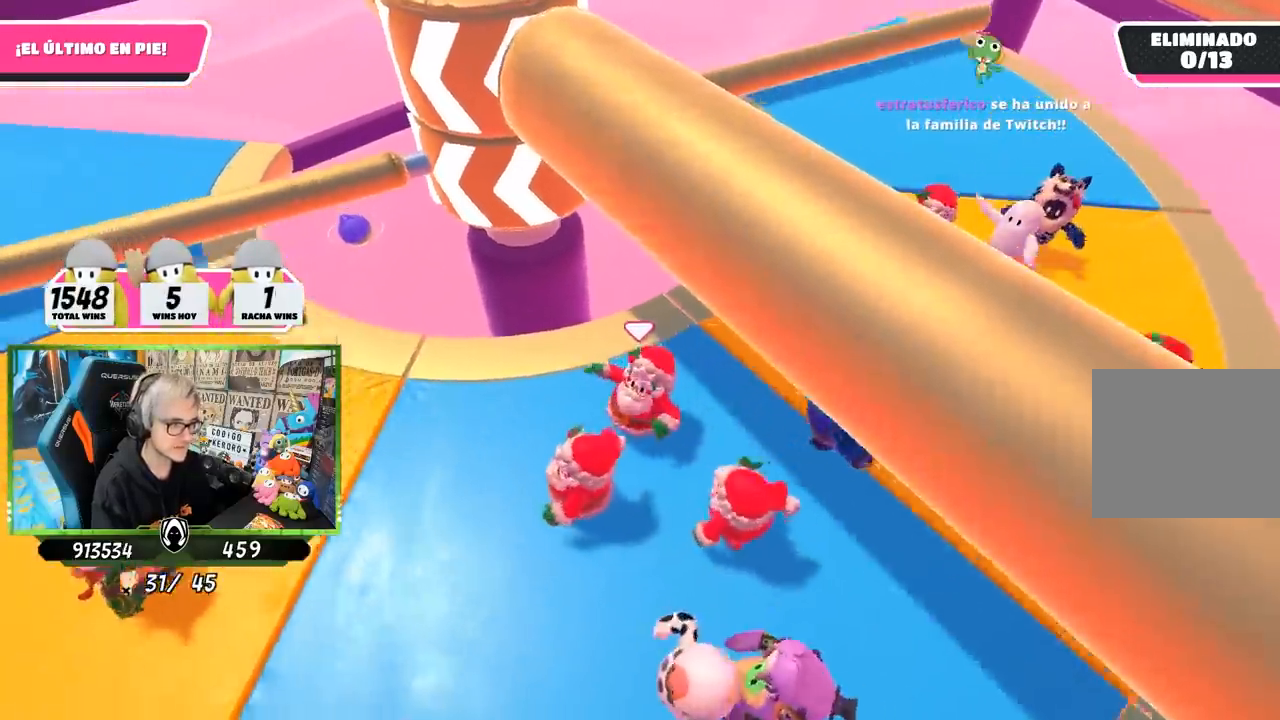
{"buttons": [], "left_stick": "up-right", "right_stick": "left", "events": [[17, "right_stick", "center"], [117, "left_stick", "up-left"], [233, "left_stick", "up-right"], [417, "right_stick", "left"]]}
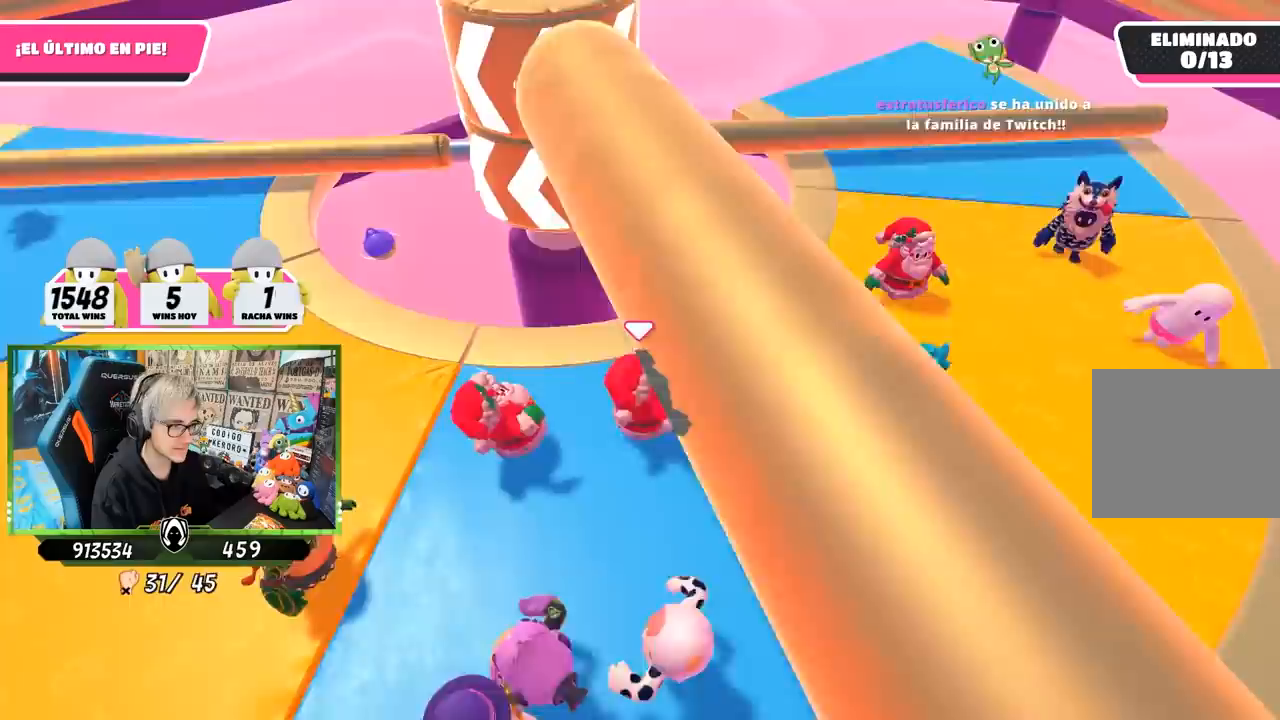
{"buttons": [], "left_stick": "down-left", "right_stick": "center", "events": [[50, "right_stick", "down-left"], [100, "left_stick", "right"], [250, "right_stick", "center"], [283, "left_stick", "down"], [383, "left_stick", "down-left"]]}
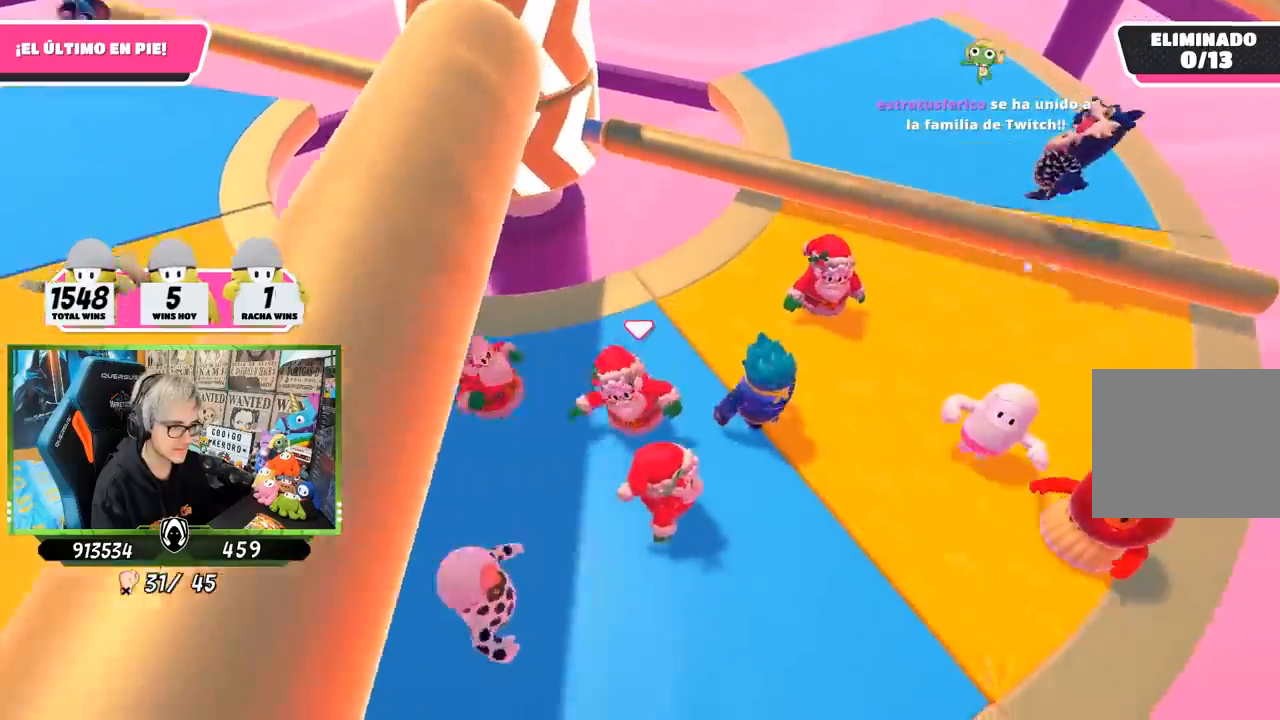
{"buttons": [], "left_stick": "right", "right_stick": "center", "events": [[50, "left_stick", "left"], [233, "right_stick", "down-right"], [250, "left_stick", "up-right"], [333, "right_stick", "center"], [383, "left_stick", "right"]]}
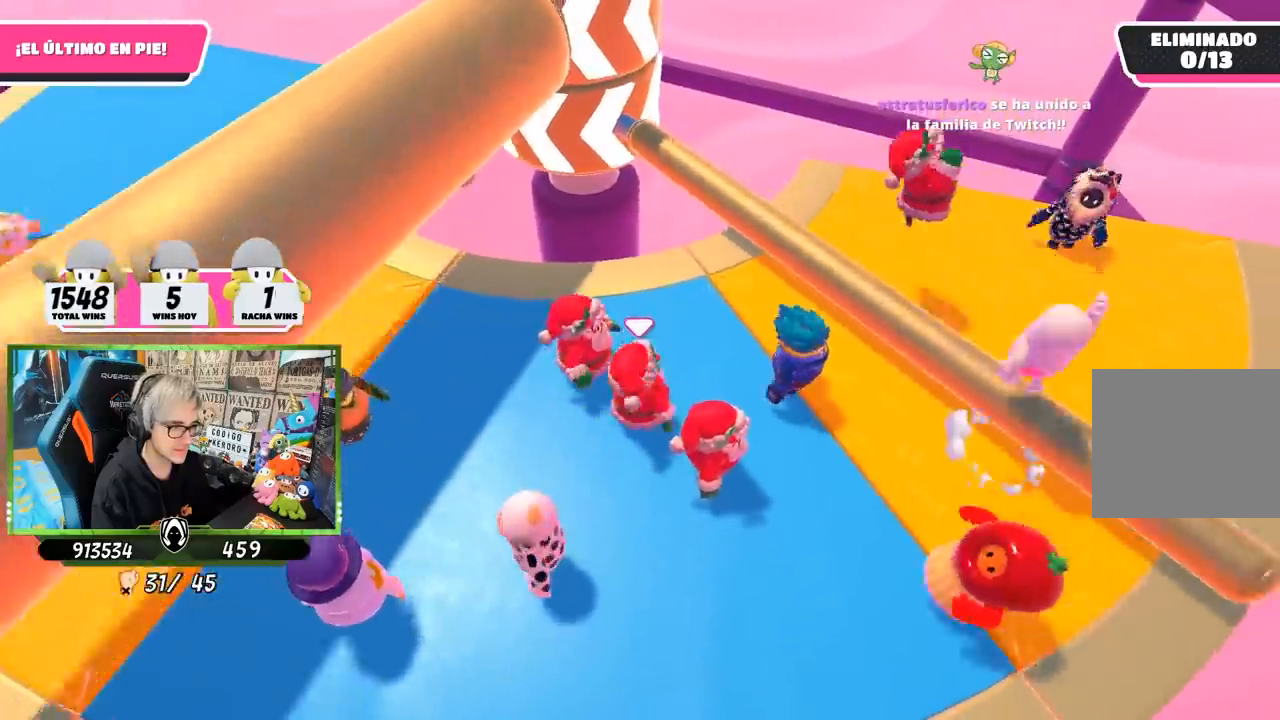
{"buttons": [], "left_stick": "left", "right_stick": "up", "events": [[83, "CROSS", "down"], [167, "left_stick", "left"], [267, "CROSS", "up"], [317, "left_stick", "up"], [450, "right_stick", "up"], [483, "left_stick", "left"]]}
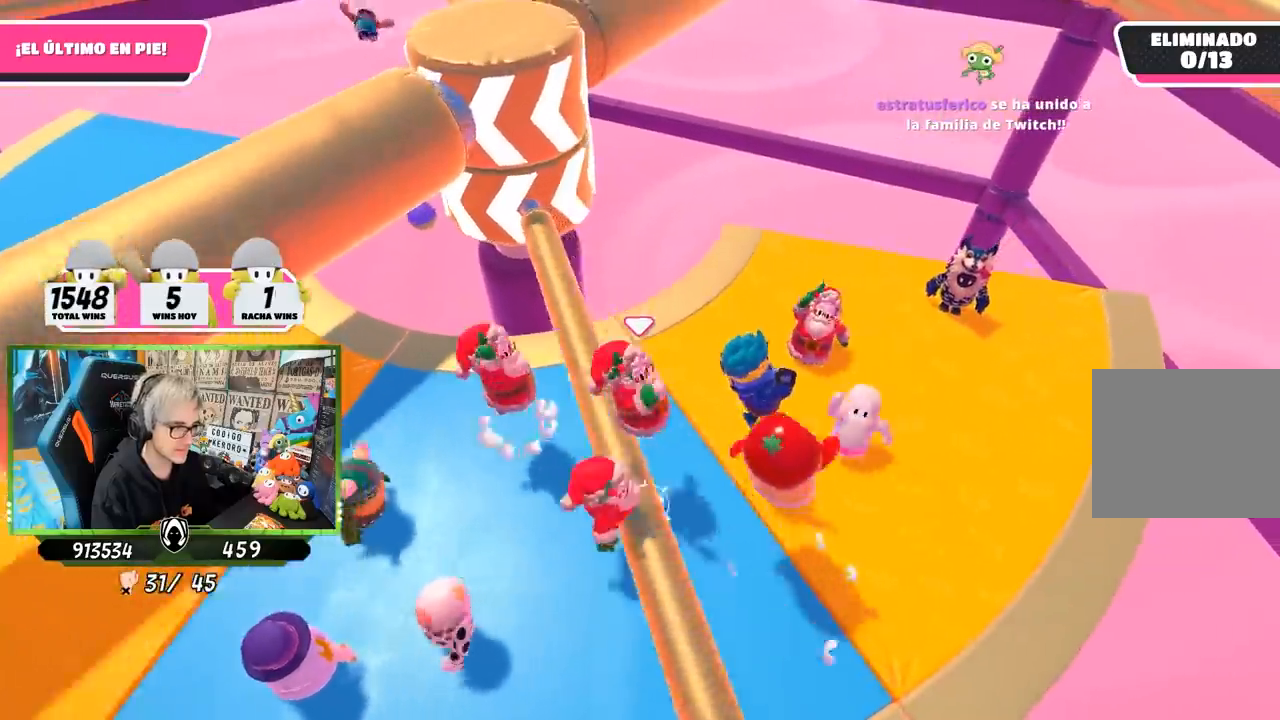
{"buttons": [], "left_stick": "left", "right_stick": "center", "events": [[83, "right_stick", "center"], [233, "right_stick", "up"], [417, "right_stick", "center"]]}
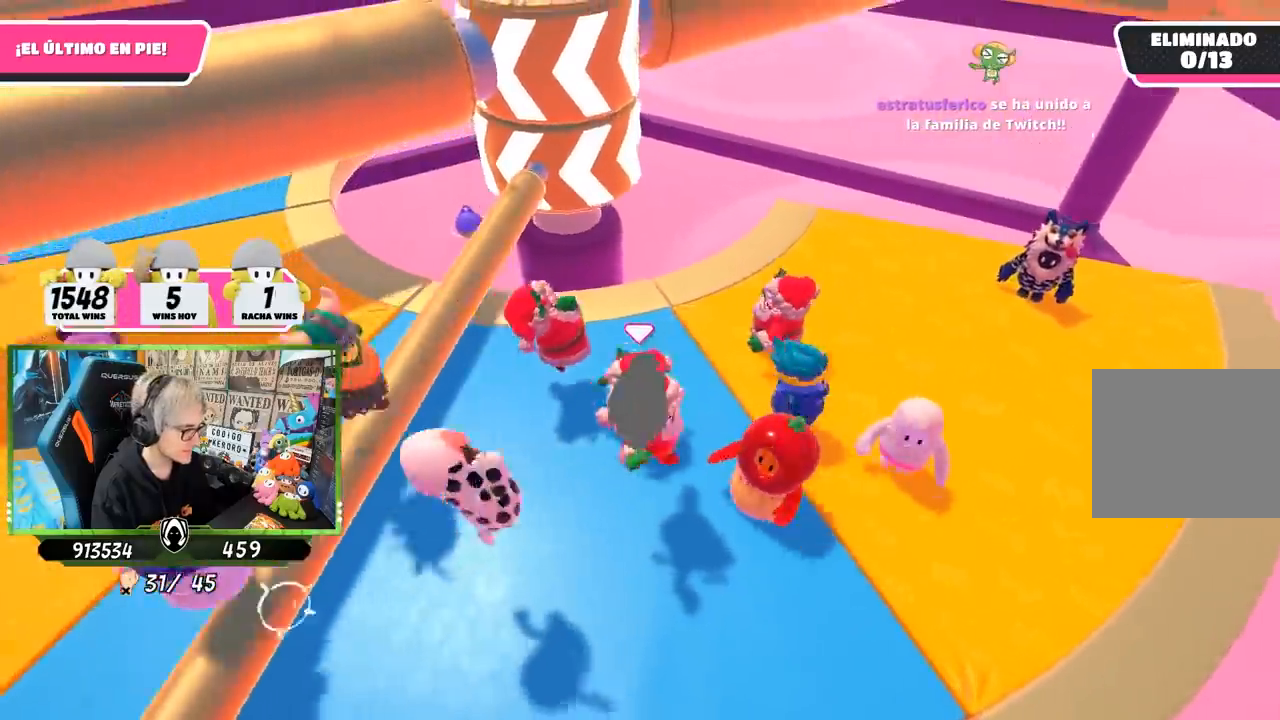
{"buttons": [], "left_stick": "up-left", "right_stick": "up-right", "events": [[83, "left_stick", "down-right"], [250, "left_stick", "left"], [433, "left_stick", "up-left"], [483, "right_stick", "up-right"]]}
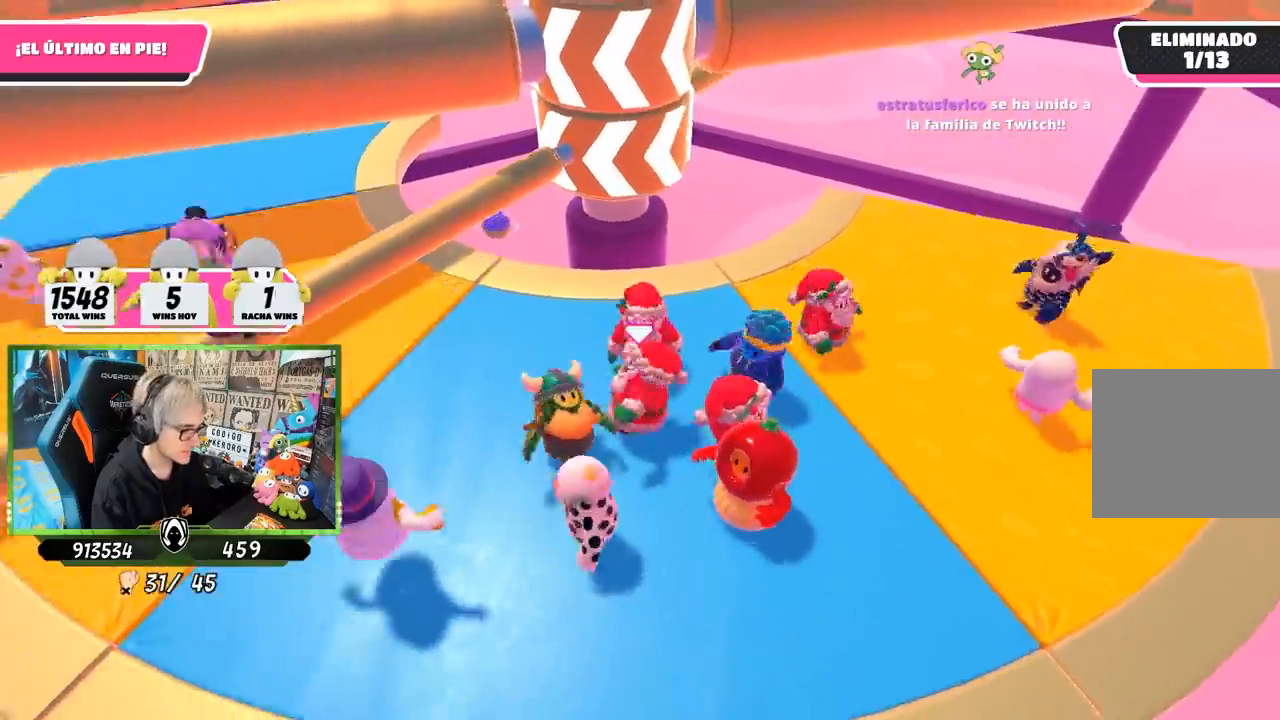
{"buttons": [], "left_stick": "left", "right_stick": "center", "events": [[17, "left_stick", "up"], [17, "right_stick", "up"], [150, "right_stick", "center"], [233, "left_stick", "right"], [350, "left_stick", "down"], [450, "left_stick", "left"]]}
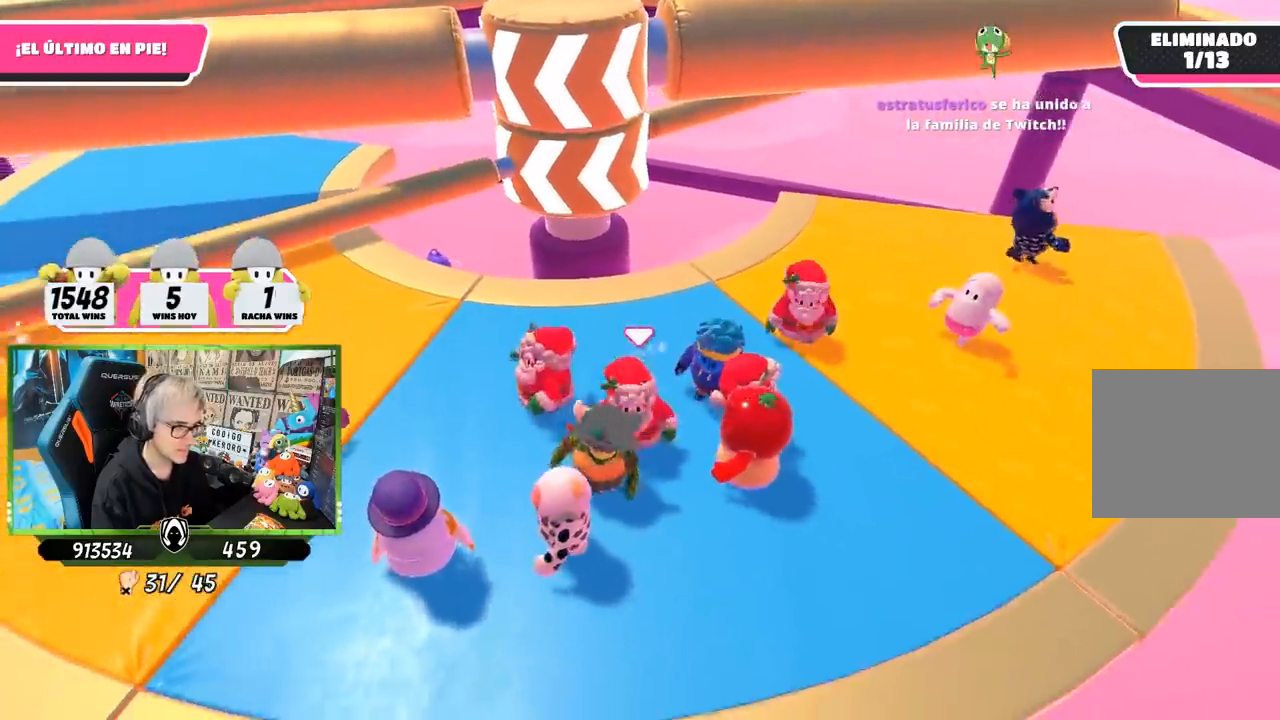
{"buttons": [], "left_stick": "up", "right_stick": "center", "events": [[117, "left_stick", "up-left"], [117, "right_stick", "down-right"], [333, "left_stick", "up"], [417, "right_stick", "center"]]}
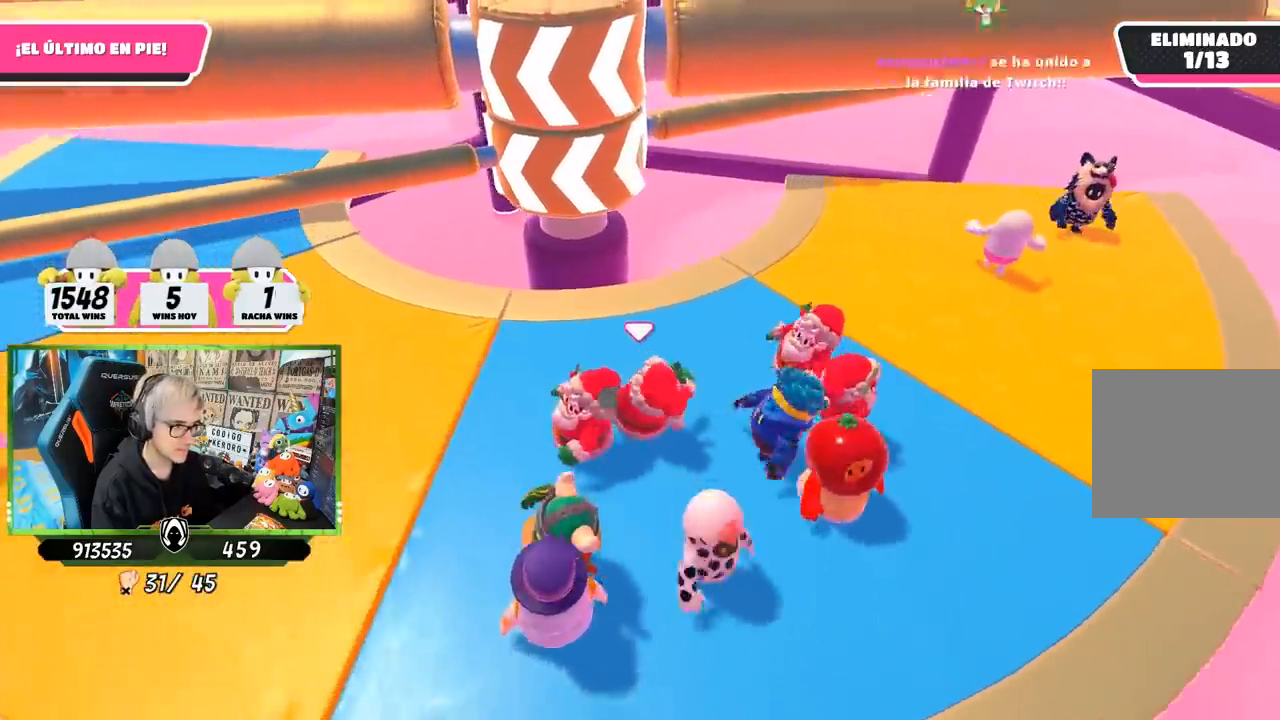
{"buttons": [], "left_stick": "up", "right_stick": "down", "events": [[50, "left_stick", "up-left"], [117, "right_stick", "up-right"], [183, "left_stick", "left"], [317, "right_stick", "right"], [450, "left_stick", "up"], [467, "right_stick", "down"]]}
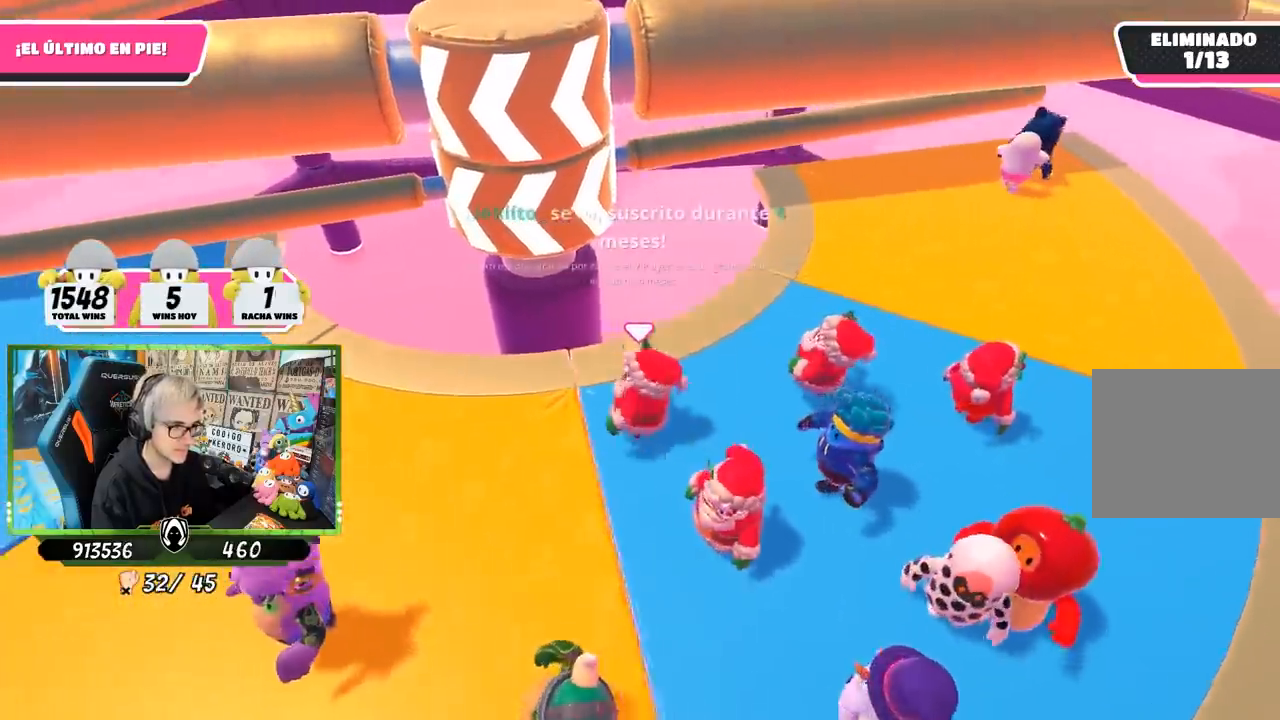
{"buttons": [], "left_stick": "down-left", "right_stick": "center", "events": [[17, "left_stick", "up-right"], [117, "left_stick", "right"], [283, "right_stick", "down-left"], [383, "right_stick", "center"], [417, "left_stick", "down-left"]]}
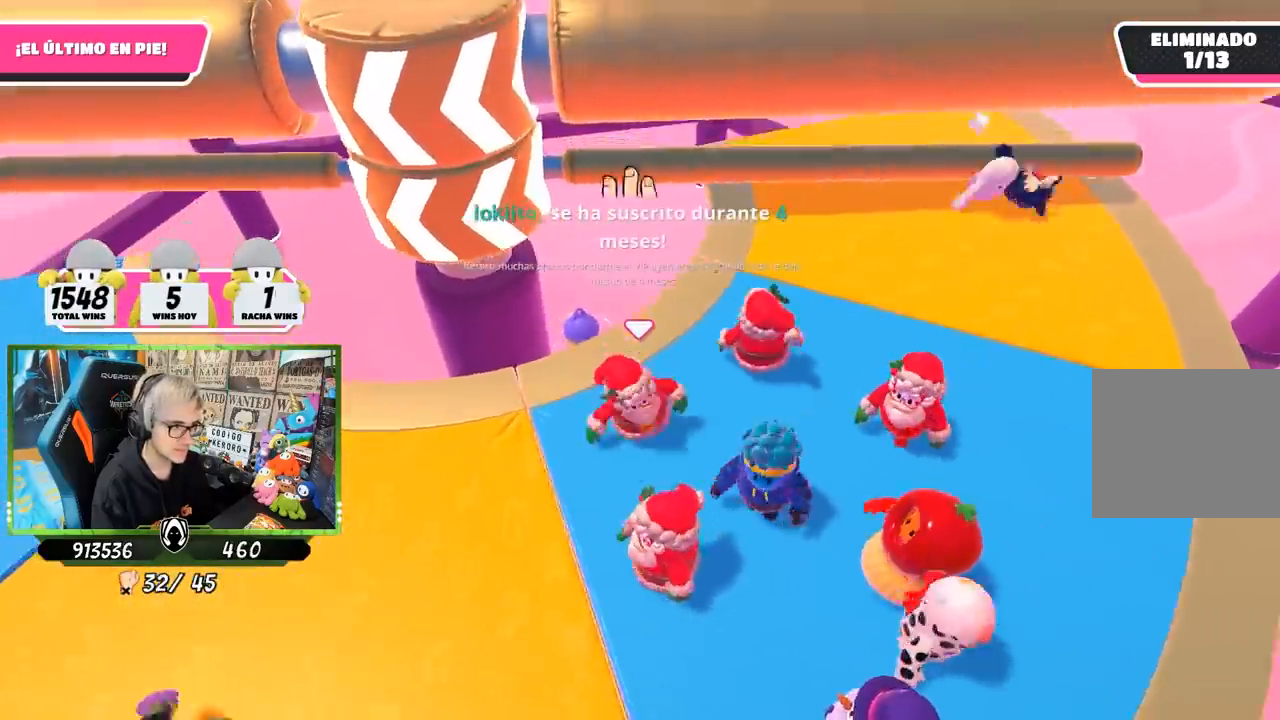
{"buttons": [], "left_stick": "left", "right_stick": "right", "events": [[233, "left_stick", "left"], [500, "right_stick", "right"]]}
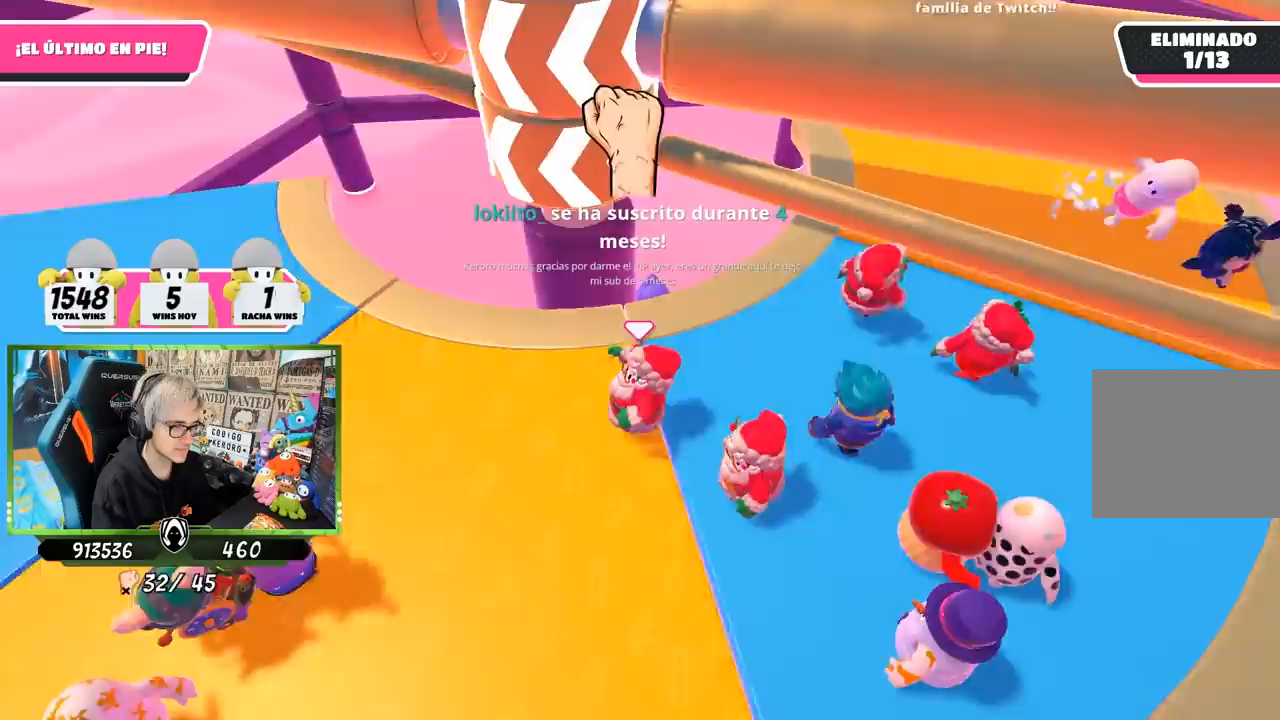
{"buttons": [], "left_stick": "right", "right_stick": "center", "events": [[233, "left_stick", "up"], [233, "right_stick", "down"], [317, "left_stick", "right"], [317, "right_stick", "center"], [433, "left_stick", "center"], [483, "left_stick", "right"]]}
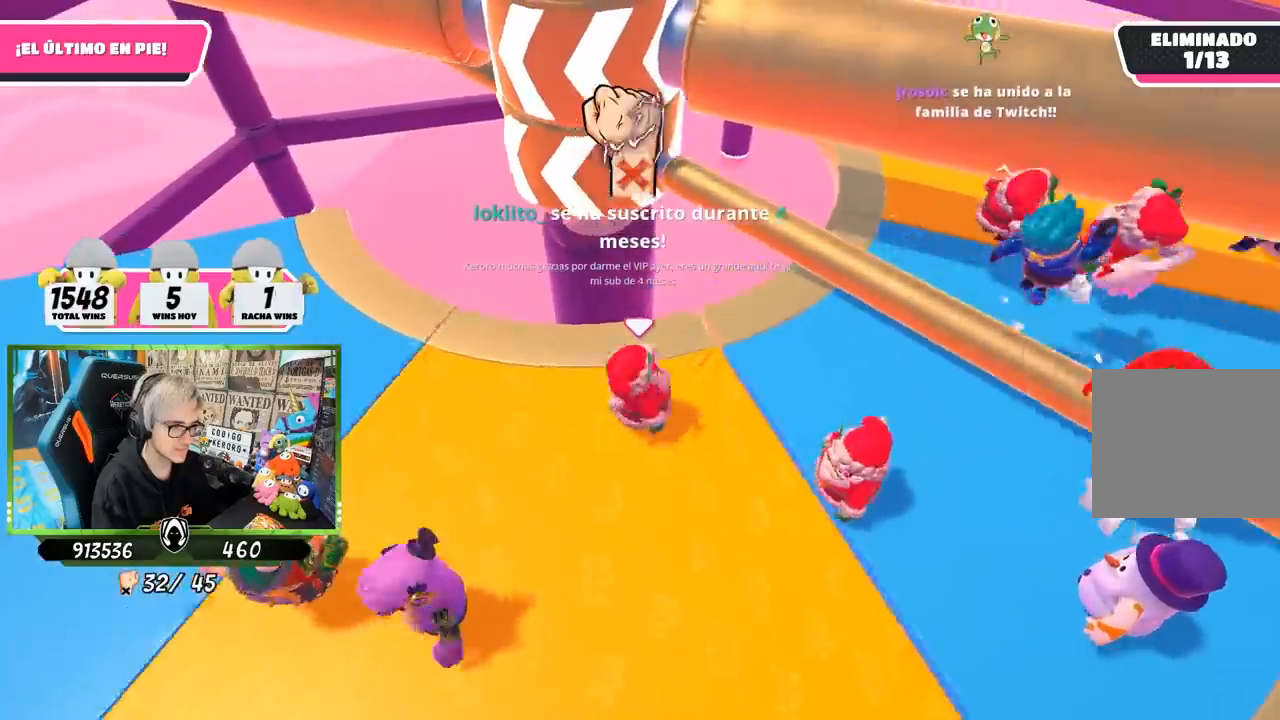
{"buttons": [], "left_stick": "center", "right_stick": "center", "events": [[217, "CROSS", "down"], [317, "left_stick", "up"], [350, "CROSS", "up"], [383, "left_stick", "up-left"], [483, "left_stick", "center"]]}
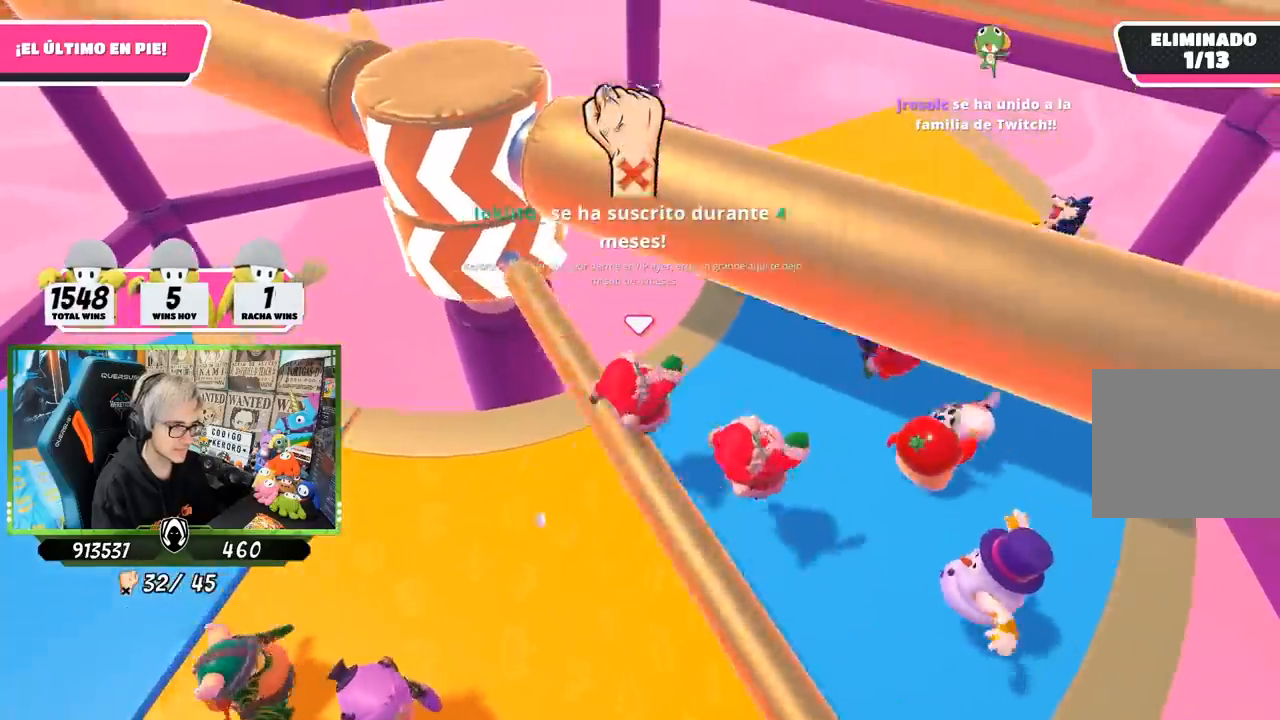
{"buttons": [], "left_stick": "right", "right_stick": "up-left", "events": [[17, "left_stick", "up-right"], [100, "right_stick", "down-left"], [333, "right_stick", "up-left"], [350, "left_stick", "right"]]}
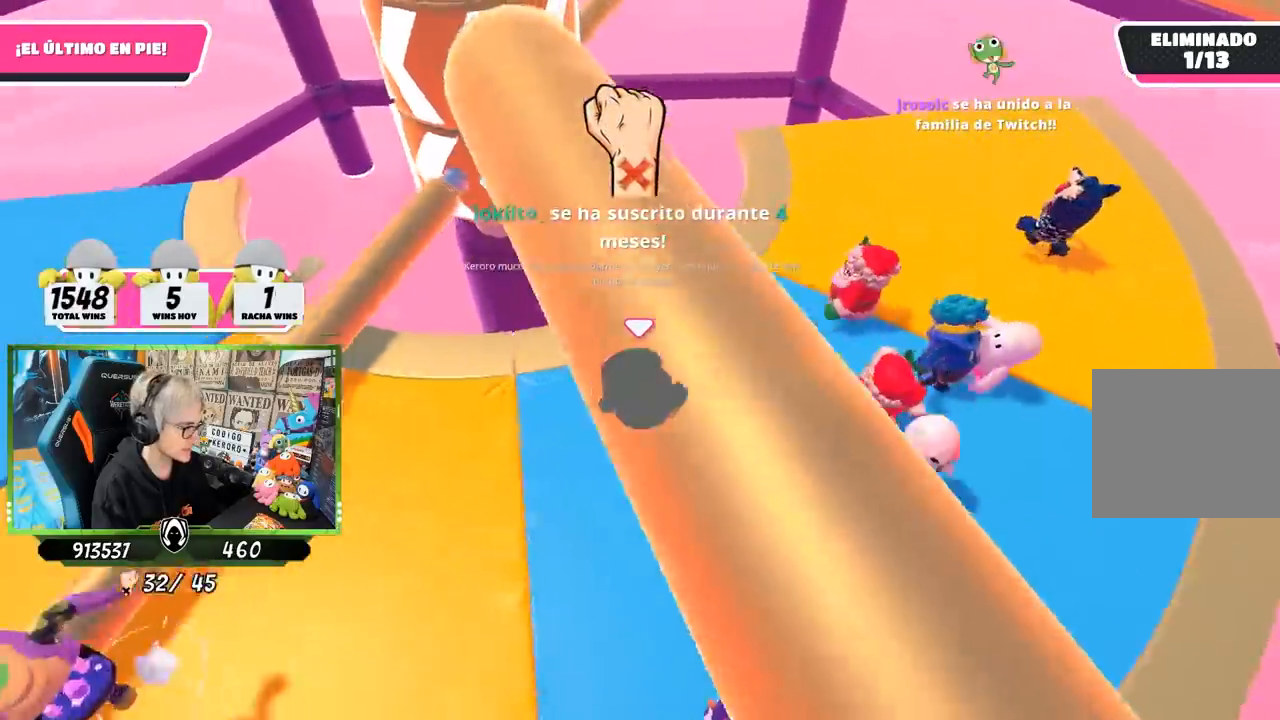
{"buttons": [], "left_stick": "up-right", "right_stick": "up", "events": [[50, "right_stick", "center"], [83, "left_stick", "down-left"], [183, "left_stick", "left"], [317, "left_stick", "up"], [400, "left_stick", "up-right"], [400, "right_stick", "up"]]}
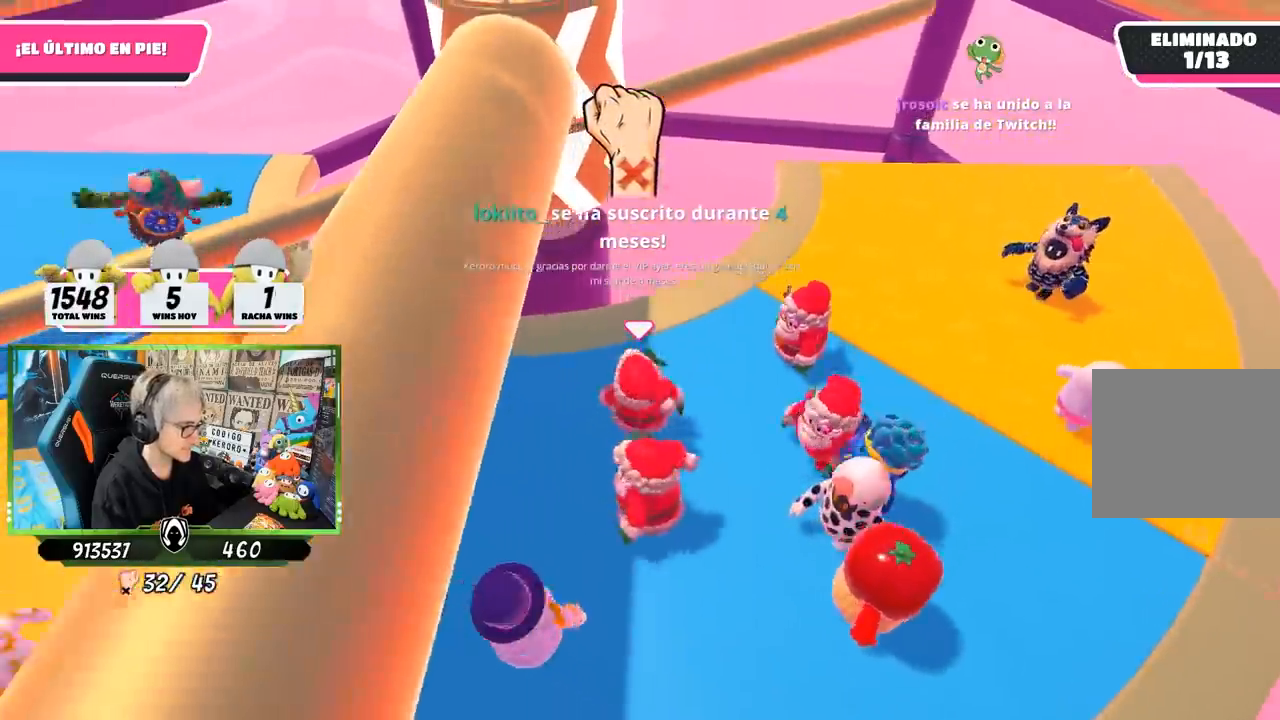
{"buttons": [], "left_stick": "left", "right_stick": "center", "events": [[17, "right_stick", "center"], [83, "left_stick", "right"], [217, "left_stick", "down"], [333, "left_stick", "left"]]}
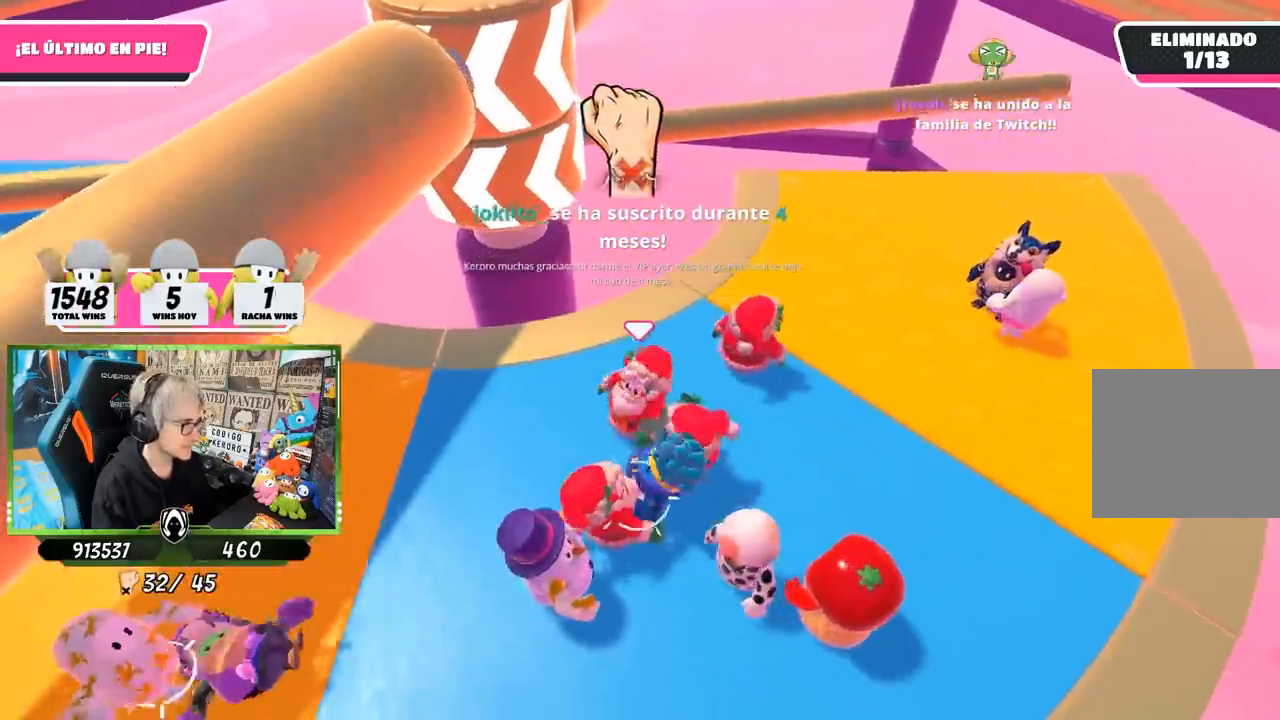
{"buttons": [], "left_stick": "down-right", "right_stick": "center", "events": [[83, "left_stick", "up-right"], [450, "left_stick", "down-right"]]}
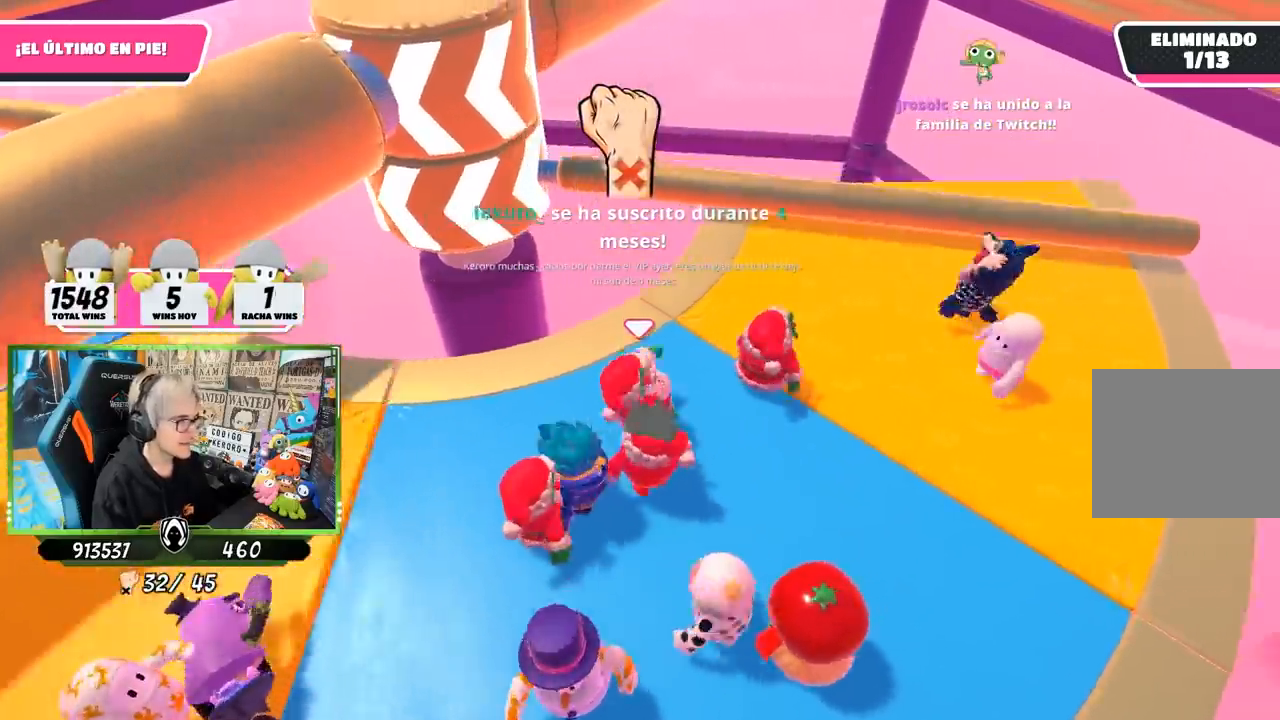
{"buttons": [], "left_stick": "up-right", "right_stick": "center", "events": [[33, "left_stick", "down-left"], [117, "left_stick", "left"], [283, "left_stick", "up"], [367, "left_stick", "up-right"]]}
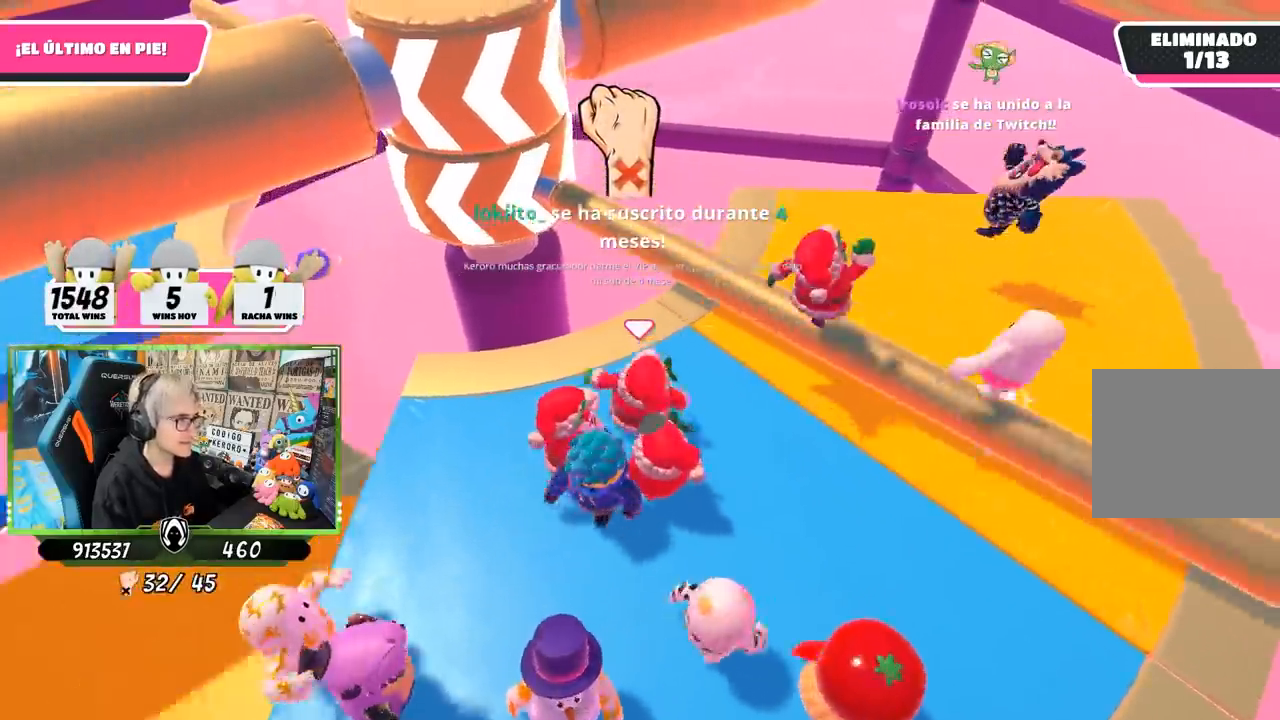
{"buttons": [], "left_stick": "down-left", "right_stick": "center", "events": [[17, "CROSS", "down"], [83, "left_stick", "right"], [183, "CROSS", "up"], [317, "left_stick", "down-left"]]}
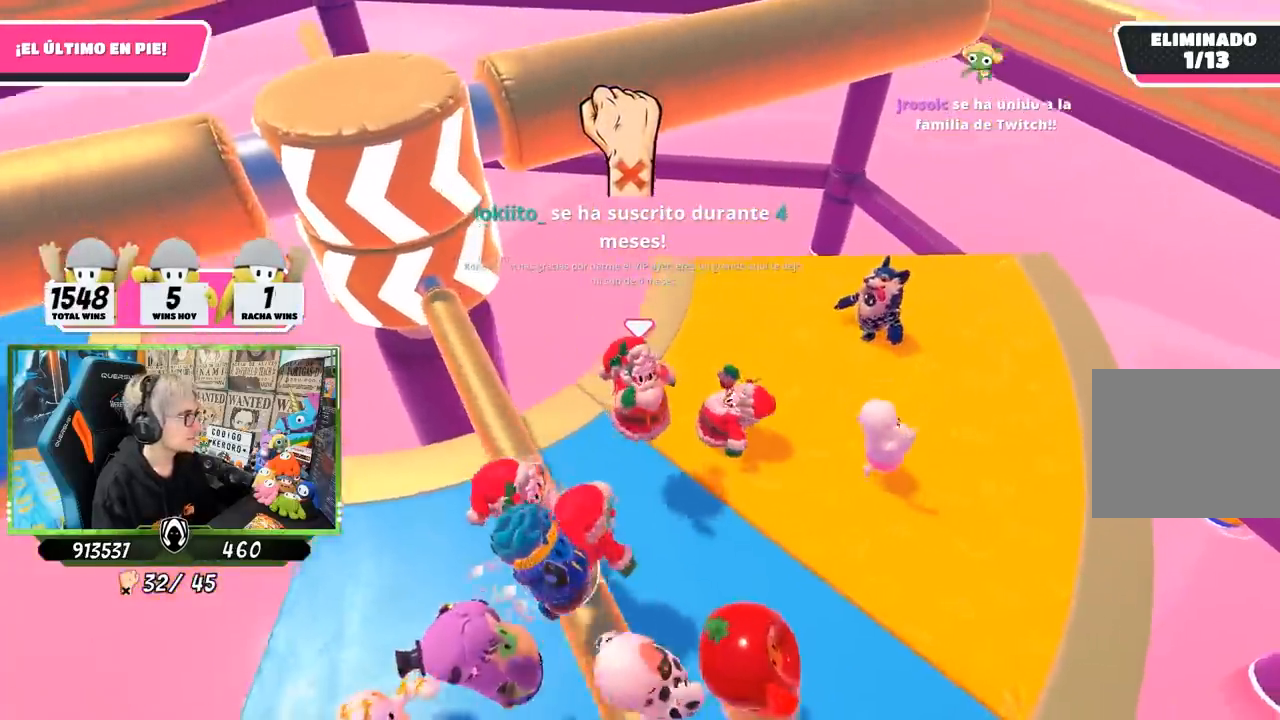
{"buttons": [], "left_stick": "up-right", "right_stick": "center", "events": [[50, "left_stick", "down-right"], [150, "left_stick", "up-right"]]}
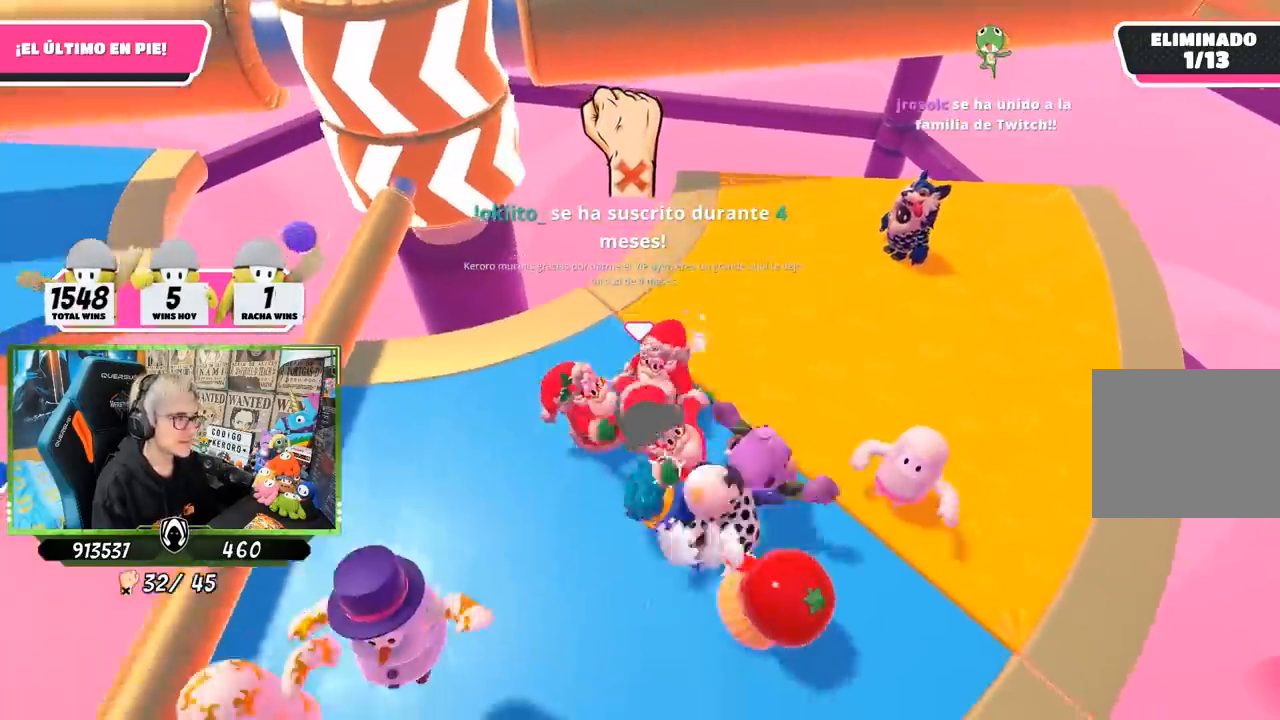
{"buttons": [], "left_stick": "up-right", "right_stick": "center", "events": [[117, "left_stick", "right"], [283, "left_stick", "up-right"]]}
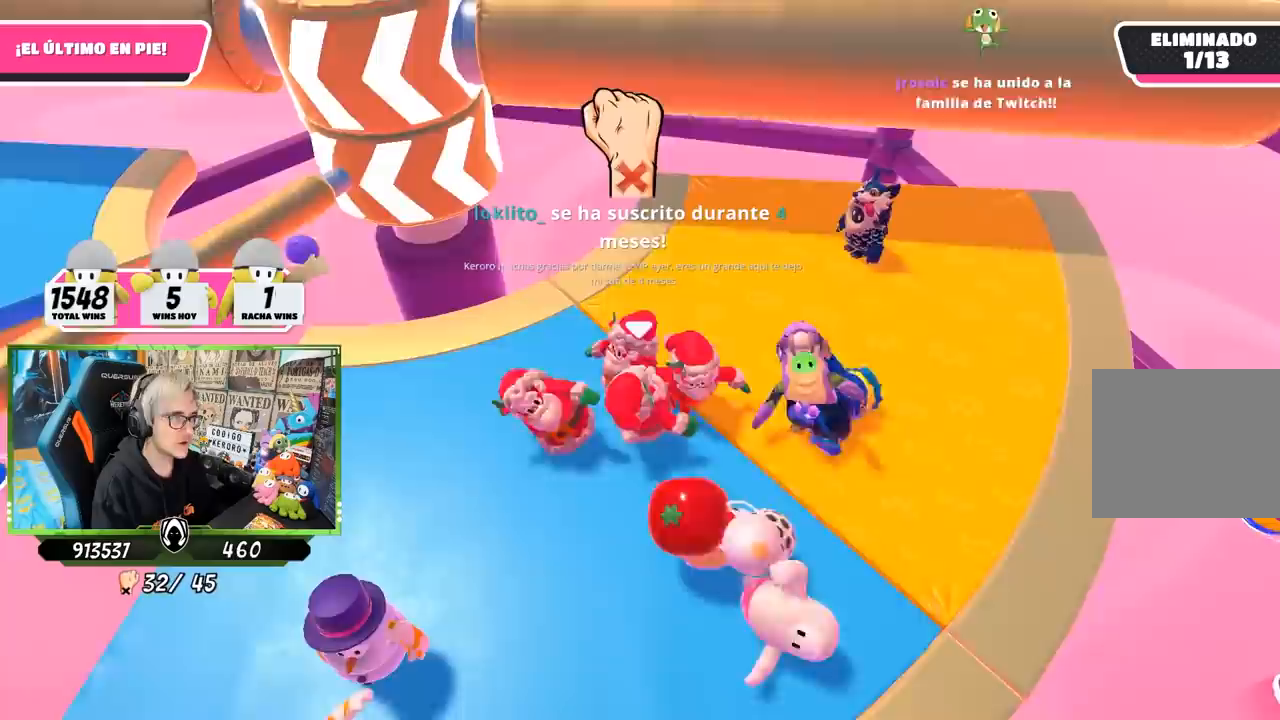
{"buttons": [], "left_stick": "up-right", "right_stick": "down-left", "events": [[367, "right_stick", "down"], [417, "right_stick", "down-left"]]}
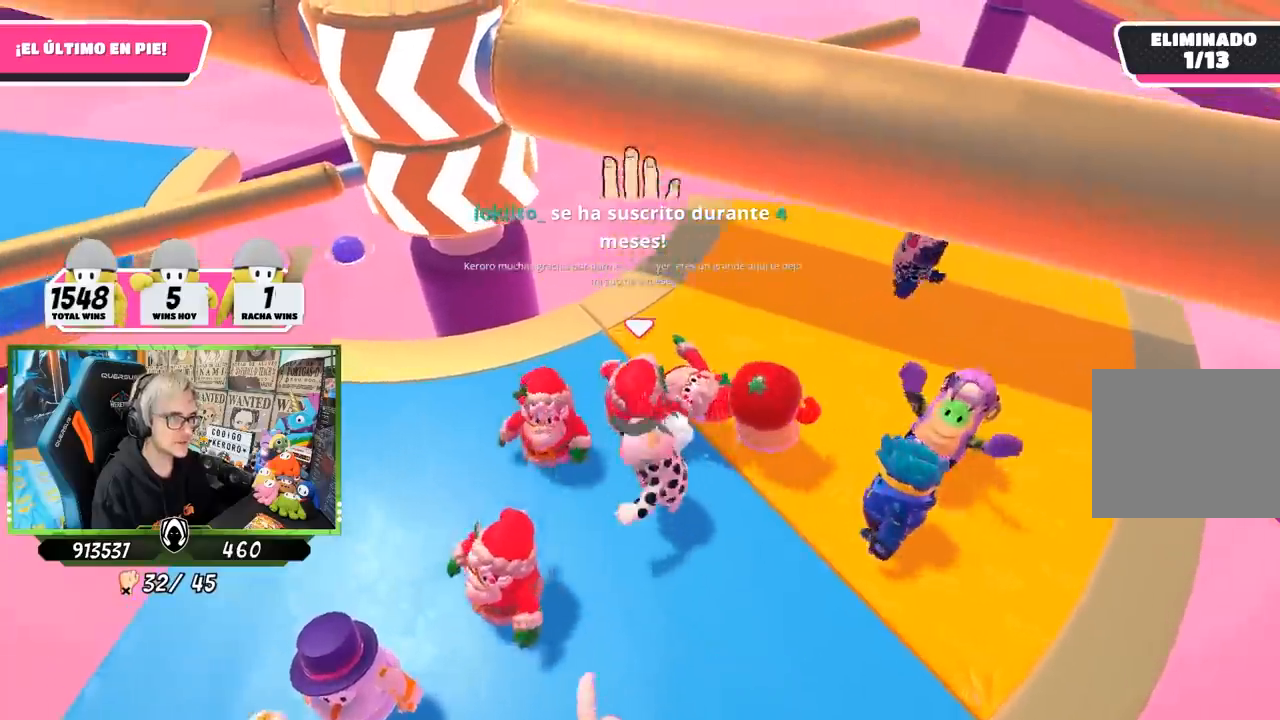
{"buttons": [], "left_stick": "up-right", "right_stick": "down-left", "events": [[283, "left_stick", "right"], [450, "left_stick", "up-right"]]}
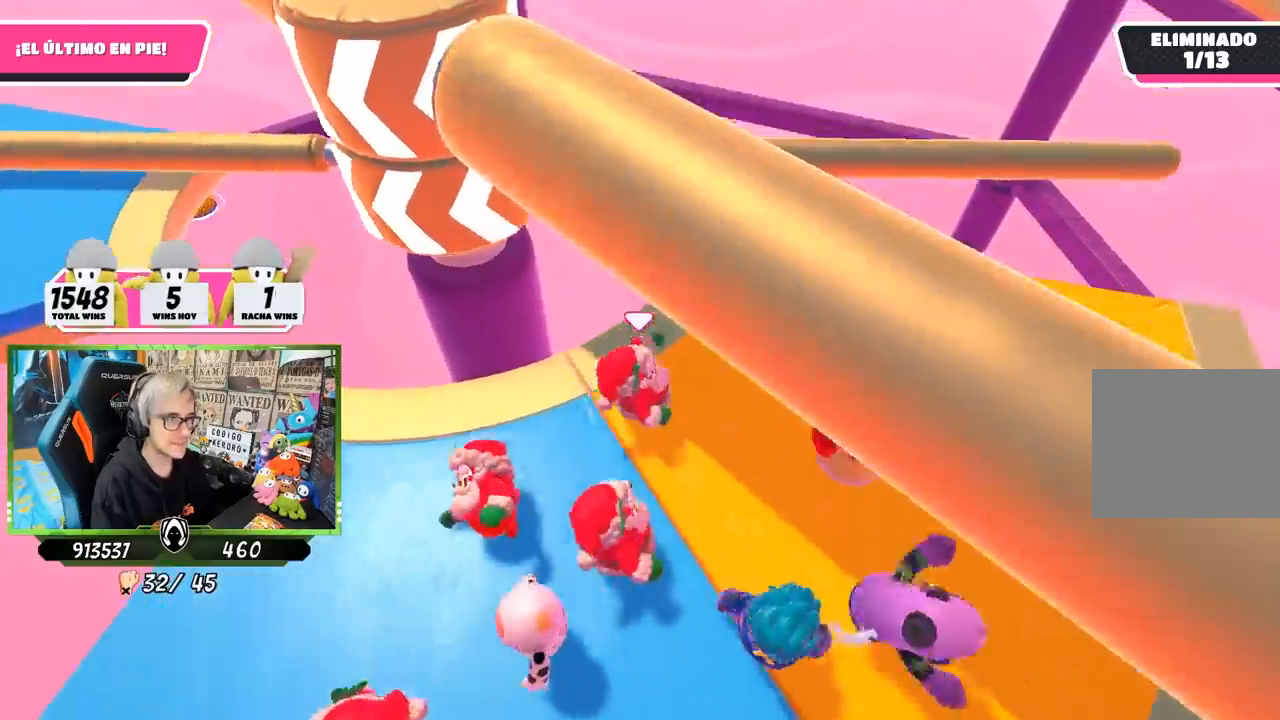
{"buttons": ["CROSS"], "left_stick": "center", "right_stick": "center", "events": [[217, "right_stick", "left"], [283, "left_stick", "left"], [317, "right_stick", "center"], [417, "CROSS", "down"], [483, "left_stick", "center"]]}
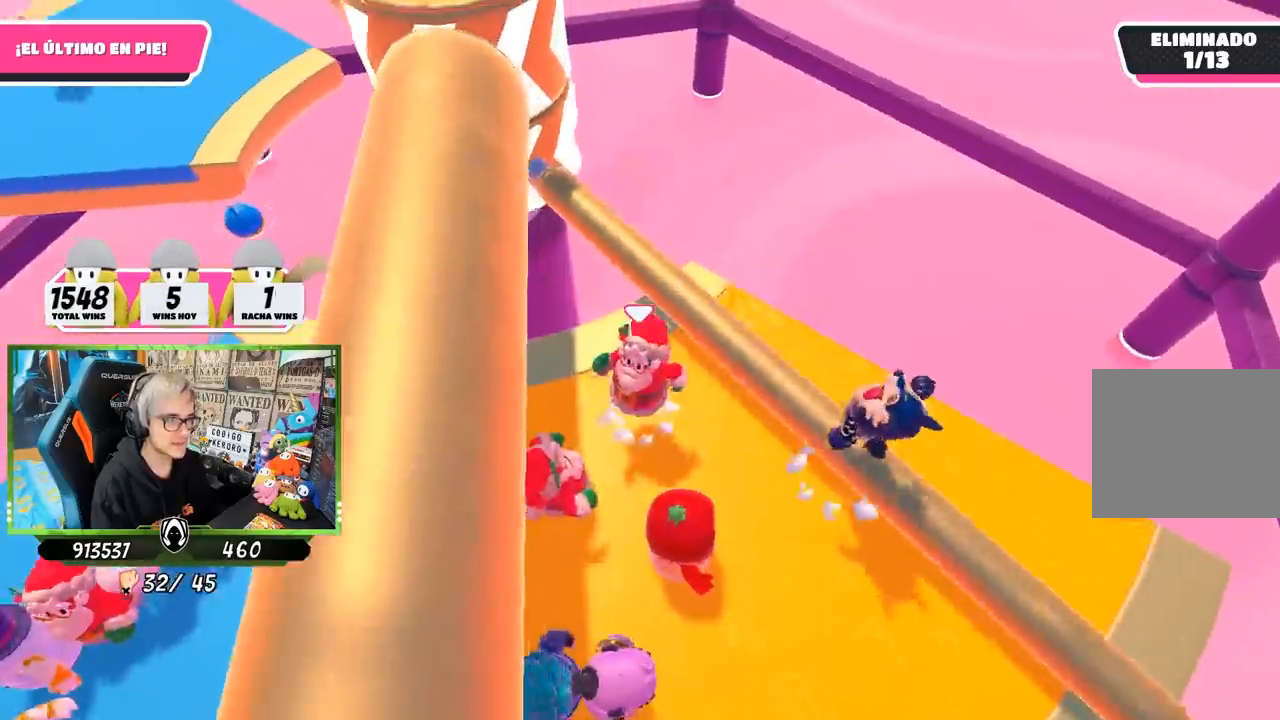
{"buttons": [], "left_stick": "left", "right_stick": "up", "events": [[33, "CROSS", "up"], [33, "left_stick", "right"], [183, "left_stick", "up-left"], [267, "right_stick", "up"], [417, "left_stick", "center"], [483, "left_stick", "left"]]}
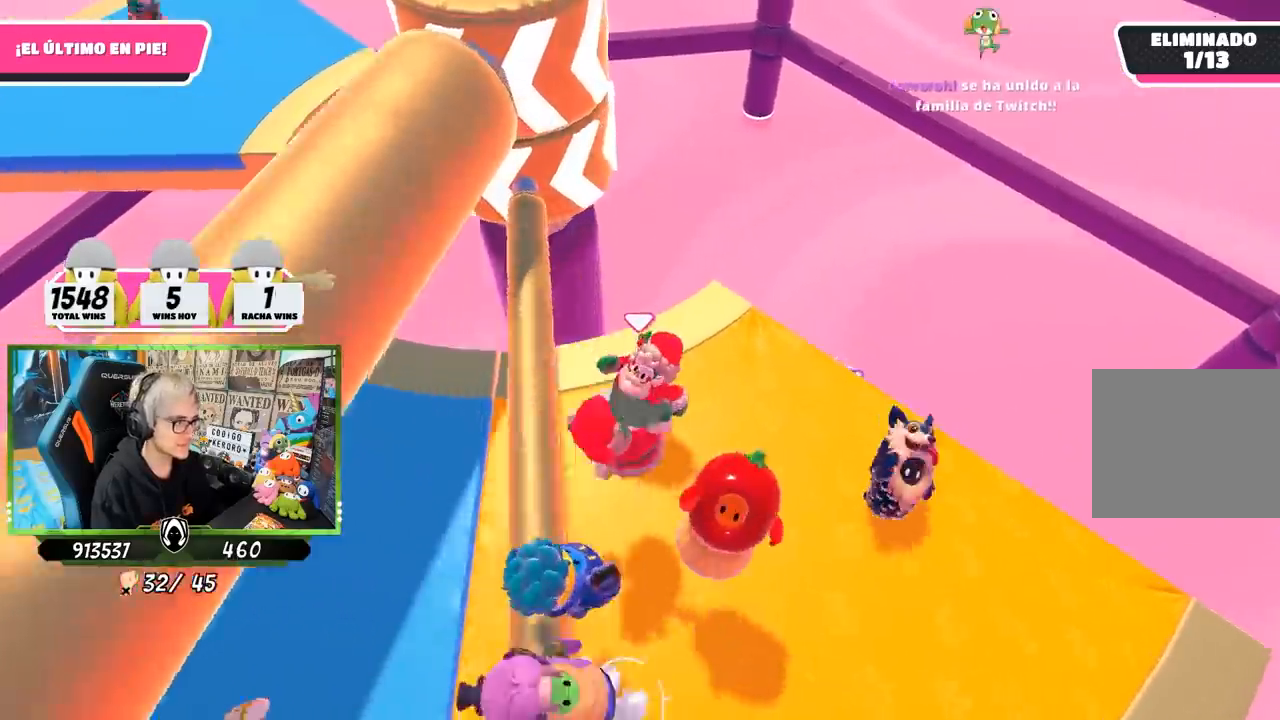
{"buttons": [], "left_stick": "left", "right_stick": "center", "events": [[217, "right_stick", "center"], [283, "left_stick", "down-left"], [433, "left_stick", "left"]]}
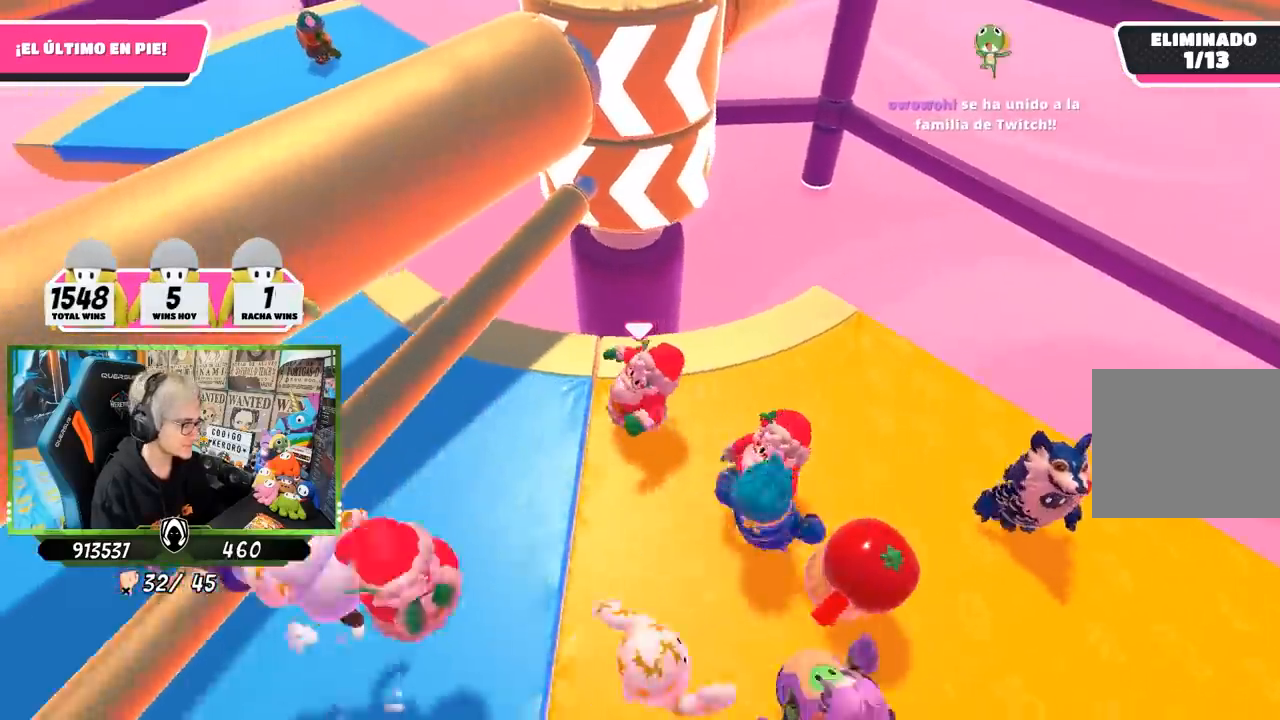
{"buttons": [], "left_stick": "center", "right_stick": "center", "events": [[50, "left_stick", "center"], [50, "right_stick", "up-right"], [117, "left_stick", "down-left"], [217, "left_stick", "left"], [217, "right_stick", "center"], [283, "right_stick", "up-right"], [417, "right_stick", "center"], [483, "left_stick", "center"]]}
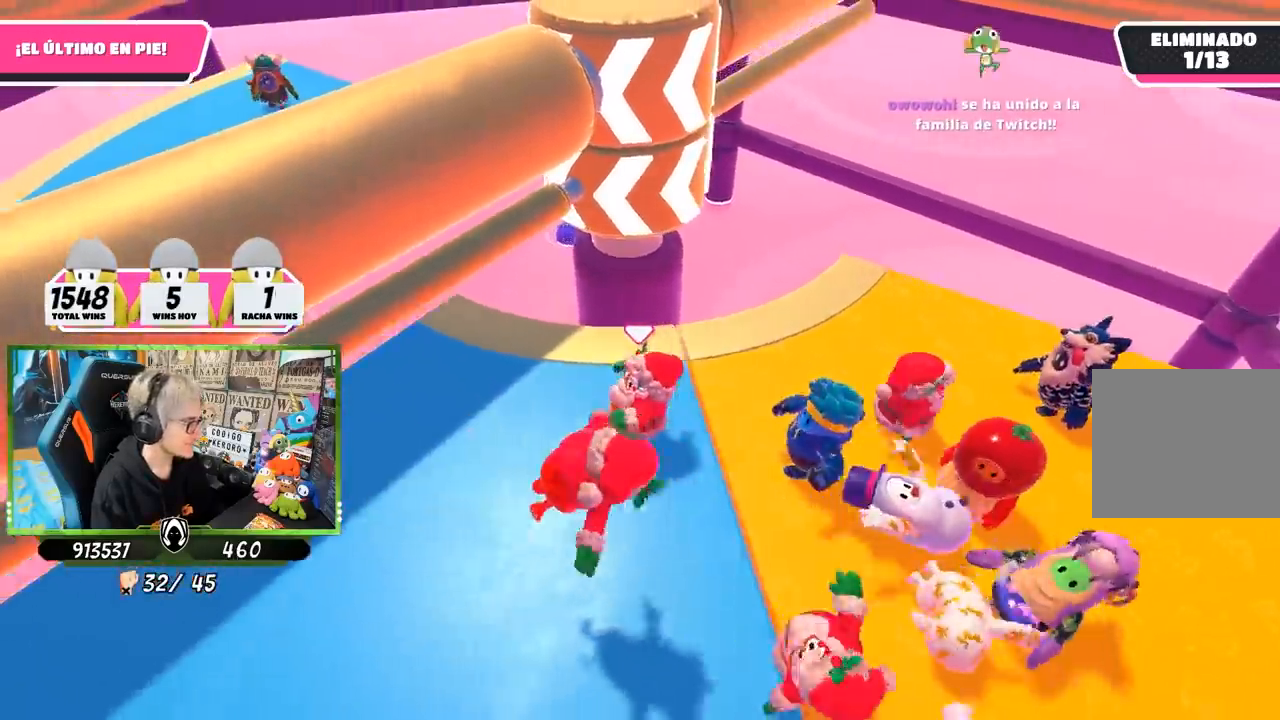
{"buttons": [], "left_stick": "right", "right_stick": "center", "events": [[50, "left_stick", "right"], [283, "left_stick", "up"], [483, "left_stick", "right"]]}